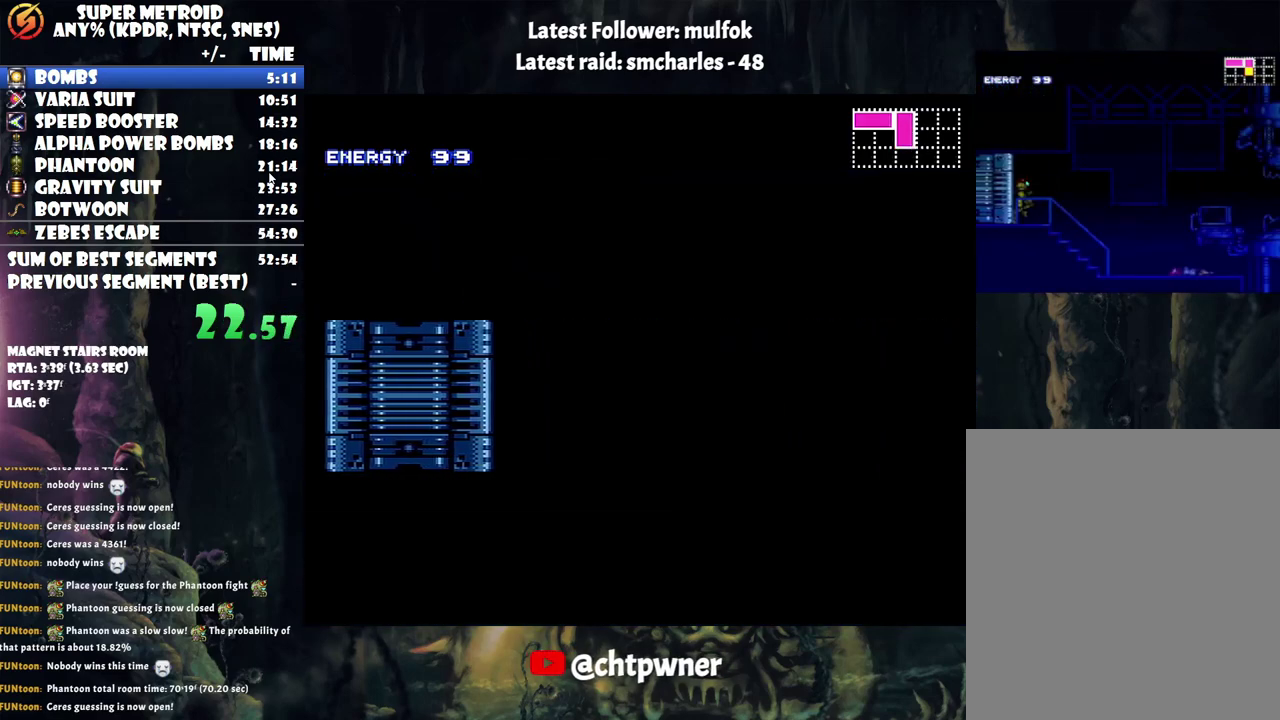
Gameplay with a controller (Nintendo layout); each line is a JSON object with the inputs held at the frame after it. "events" lists button and stick changes between this image and that frame as [ms after this image, input, new state], when the widget could be followed in between. Not read: L3 R3.
{"buttons": ["A", "DPAD_RIGHT"], "events": []}
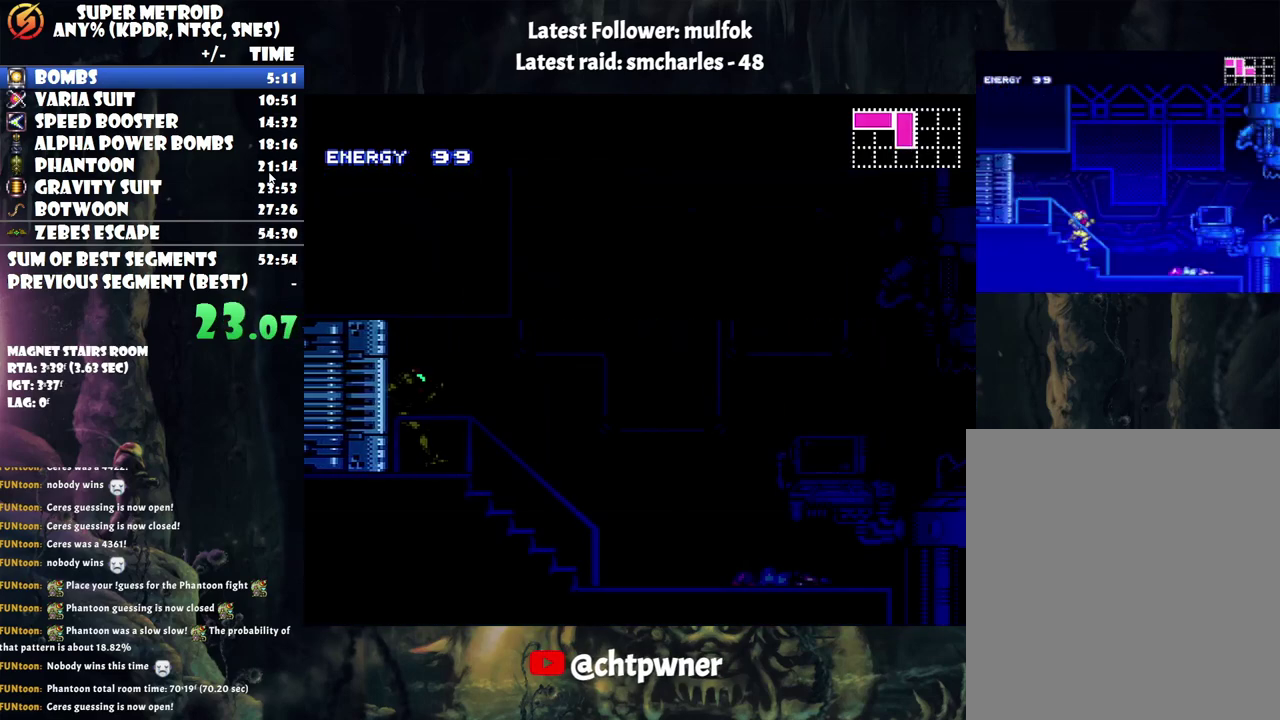
{"buttons": ["A", "DPAD_RIGHT"], "events": []}
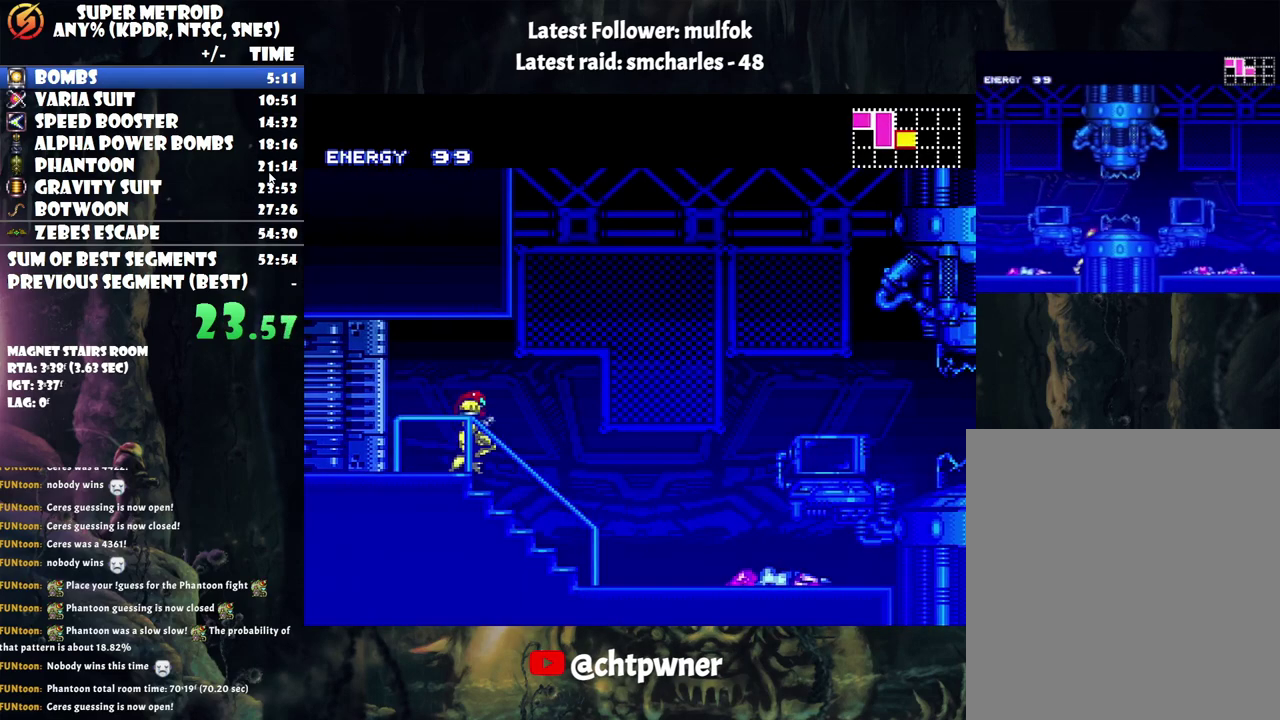
{"buttons": ["A", "L1", "DPAD_RIGHT"], "events": [[350, "R1", "down"], [417, "L1", "down"], [417, "R1", "up"]]}
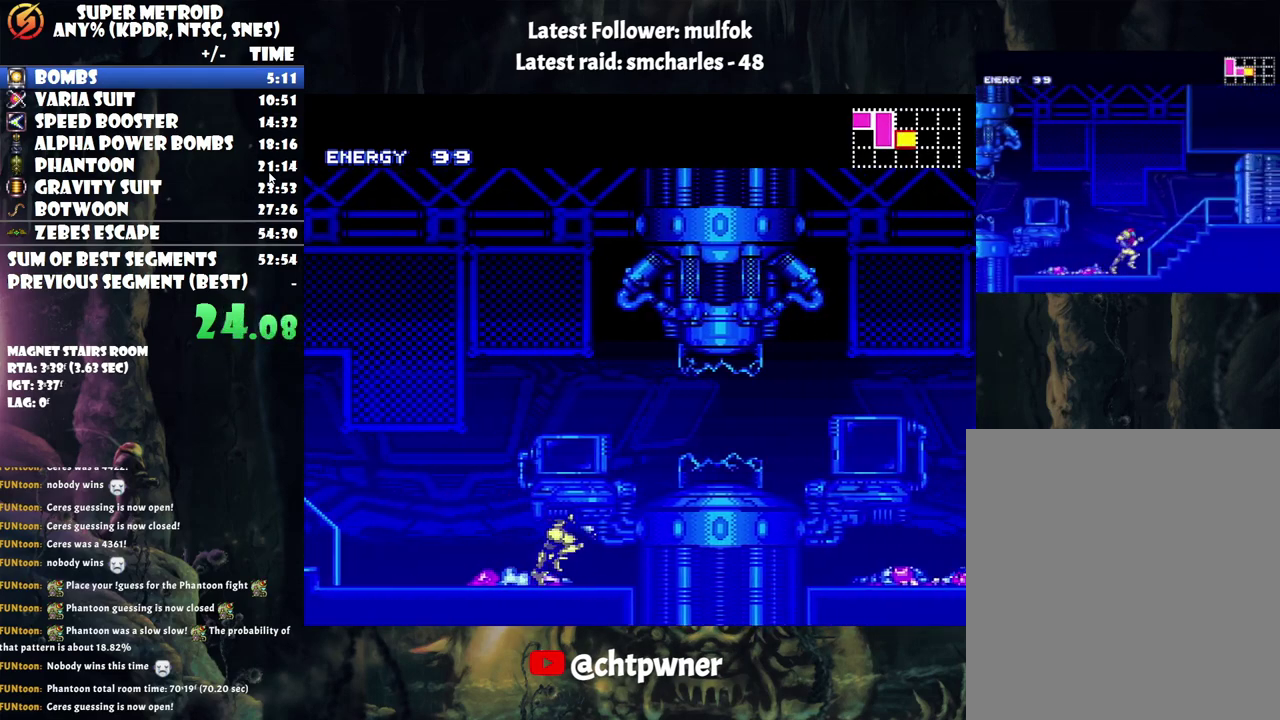
{"buttons": ["A", "L1", "DPAD_RIGHT"], "events": [[17, "L1", "up"], [100, "L1", "down"], [200, "L1", "up"], [217, "R1", "down"], [283, "L1", "down"], [283, "R1", "up"], [383, "L1", "up"], [417, "R1", "down"], [450, "L1", "down"], [500, "R1", "up"]]}
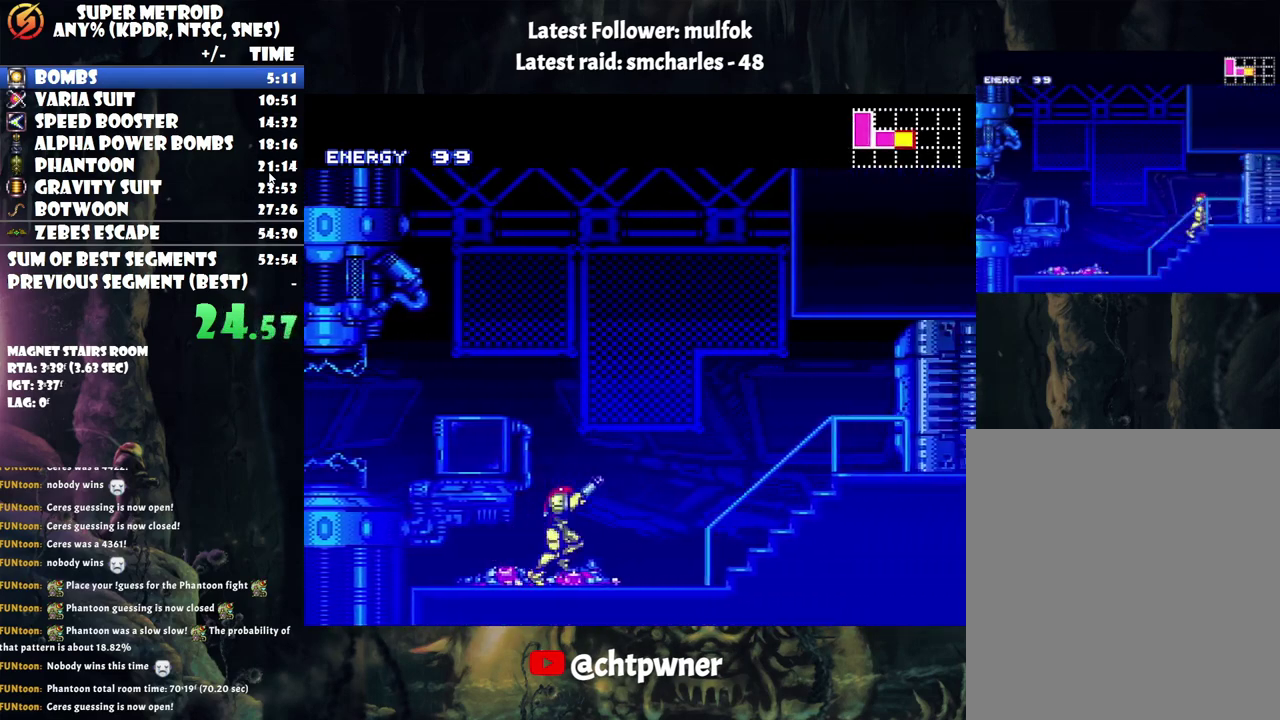
{"buttons": ["A", "R1"], "events": [[50, "L1", "up"], [383, "DPAD_RIGHT", "up"], [417, "R1", "down"]]}
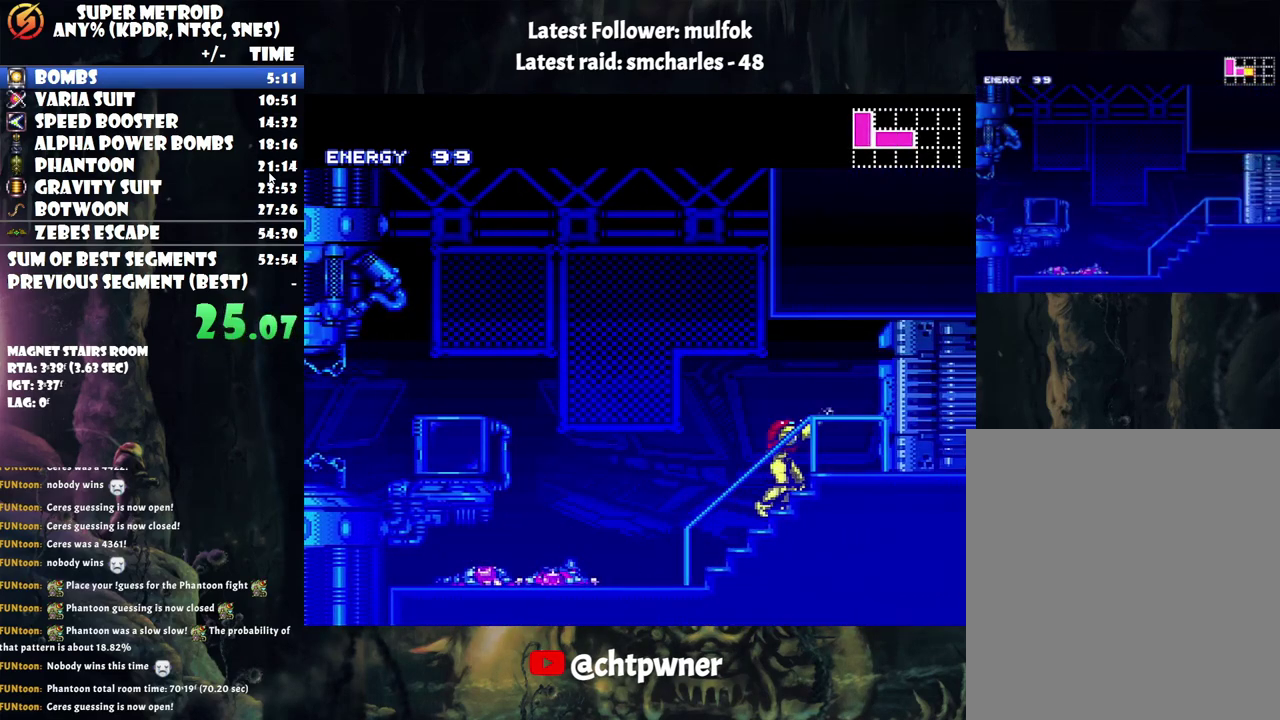
{"buttons": ["A", "DPAD_RIGHT"], "events": [[17, "R1", "up"], [100, "DPAD_RIGHT", "down"]]}
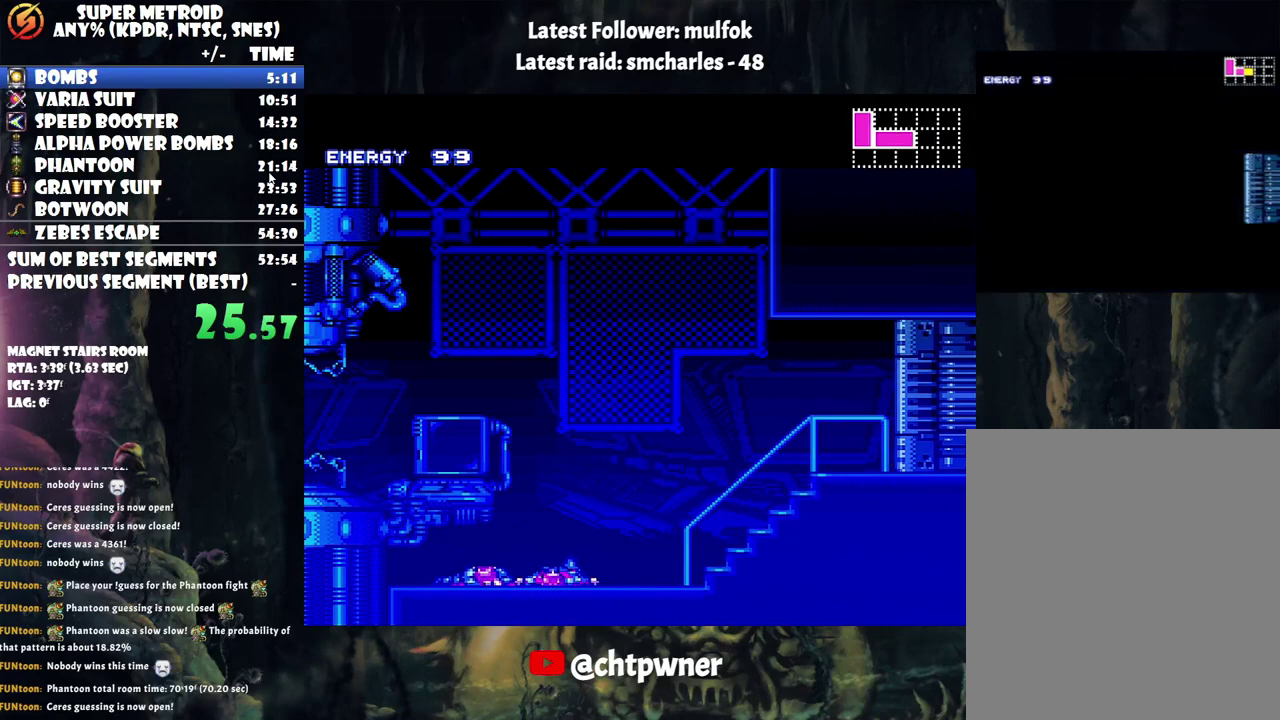
{"buttons": ["A", "DPAD_RIGHT"], "events": []}
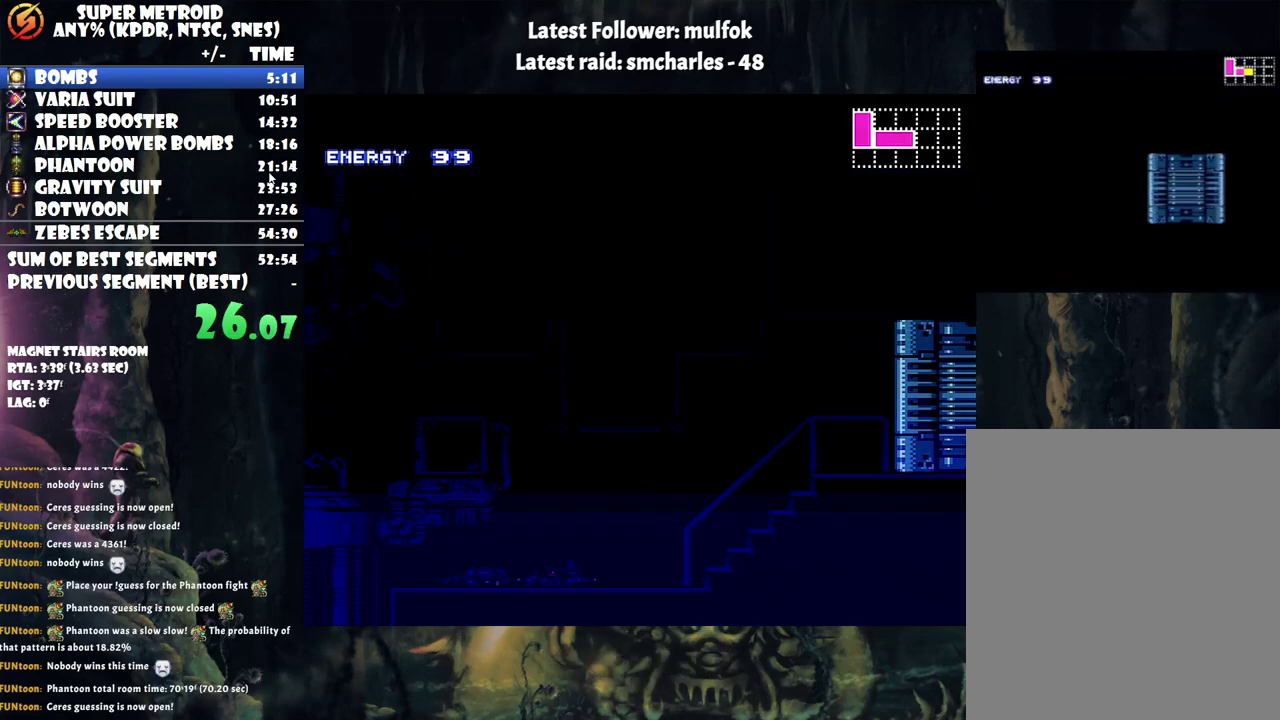
{"buttons": ["A", "DPAD_RIGHT"], "events": []}
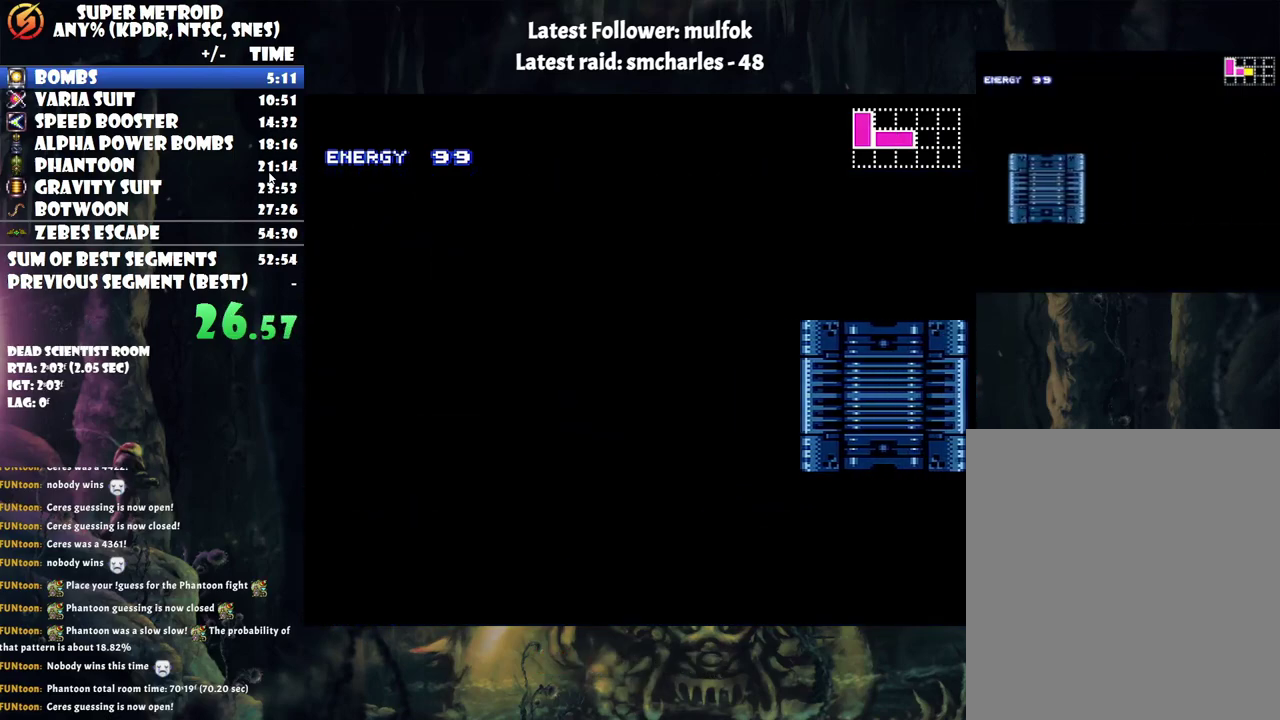
{"buttons": ["A", "DPAD_RIGHT"], "events": []}
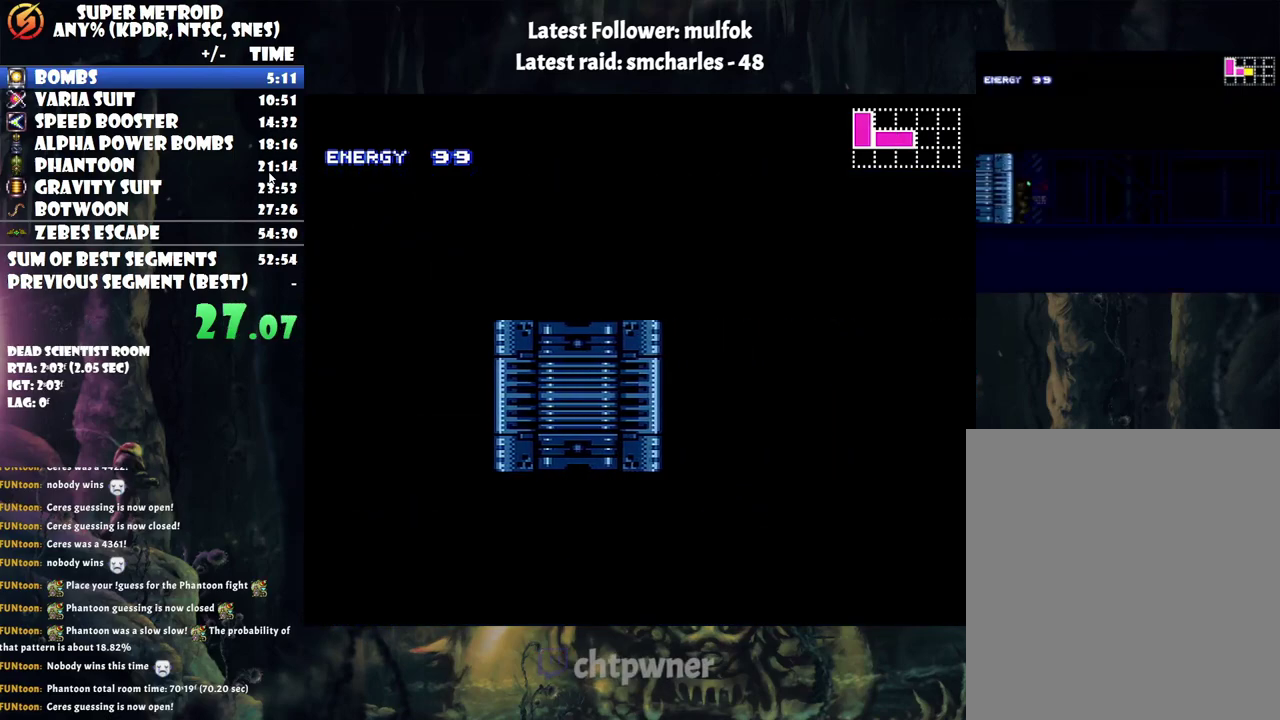
{"buttons": ["A", "DPAD_RIGHT"], "events": []}
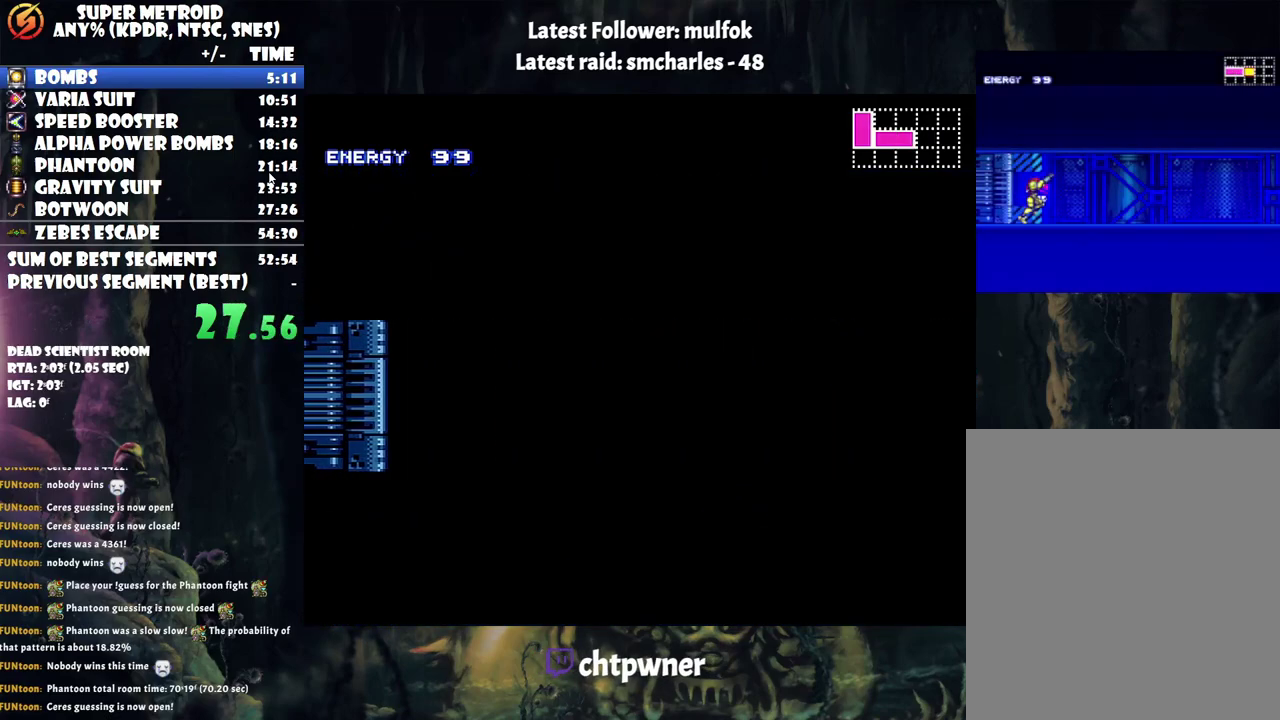
{"buttons": ["A", "DPAD_RIGHT"], "events": []}
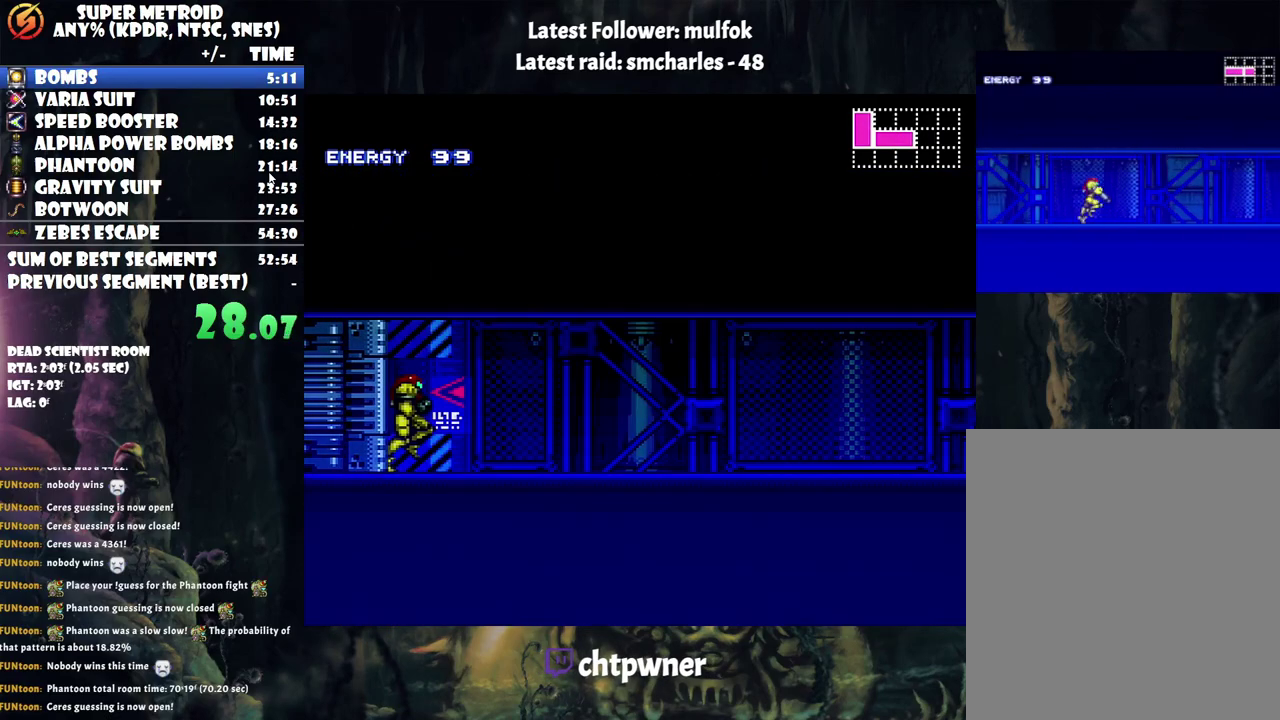
{"buttons": ["A", "DPAD_RIGHT"], "events": [[350, "L1", "down"], [417, "L1", "up"]]}
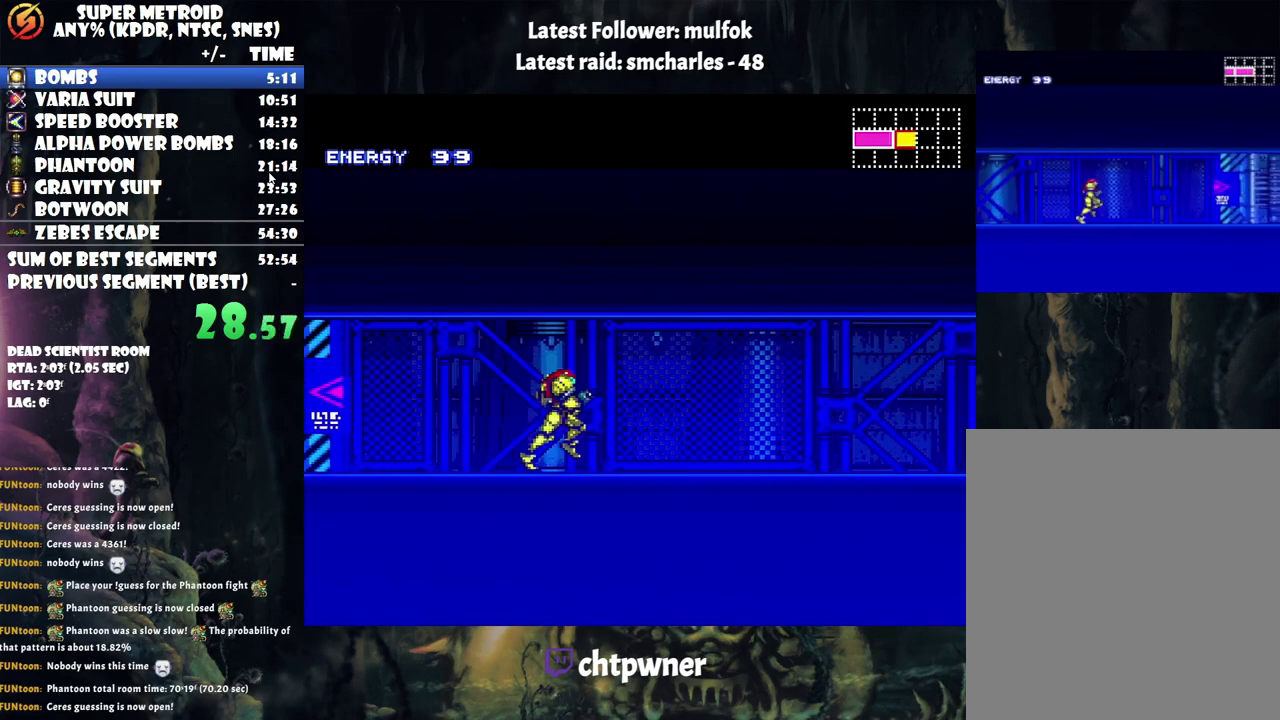
{"buttons": ["A", "L1", "R1", "DPAD_RIGHT"], "events": [[17, "L1", "down"], [83, "L1", "up"], [117, "R1", "down"], [133, "L1", "down"], [200, "R1", "up"], [250, "L1", "up"], [283, "R1", "down"], [317, "L1", "down"], [400, "R1", "up"], [450, "L1", "up"], [500, "L1", "down"], [500, "R1", "down"]]}
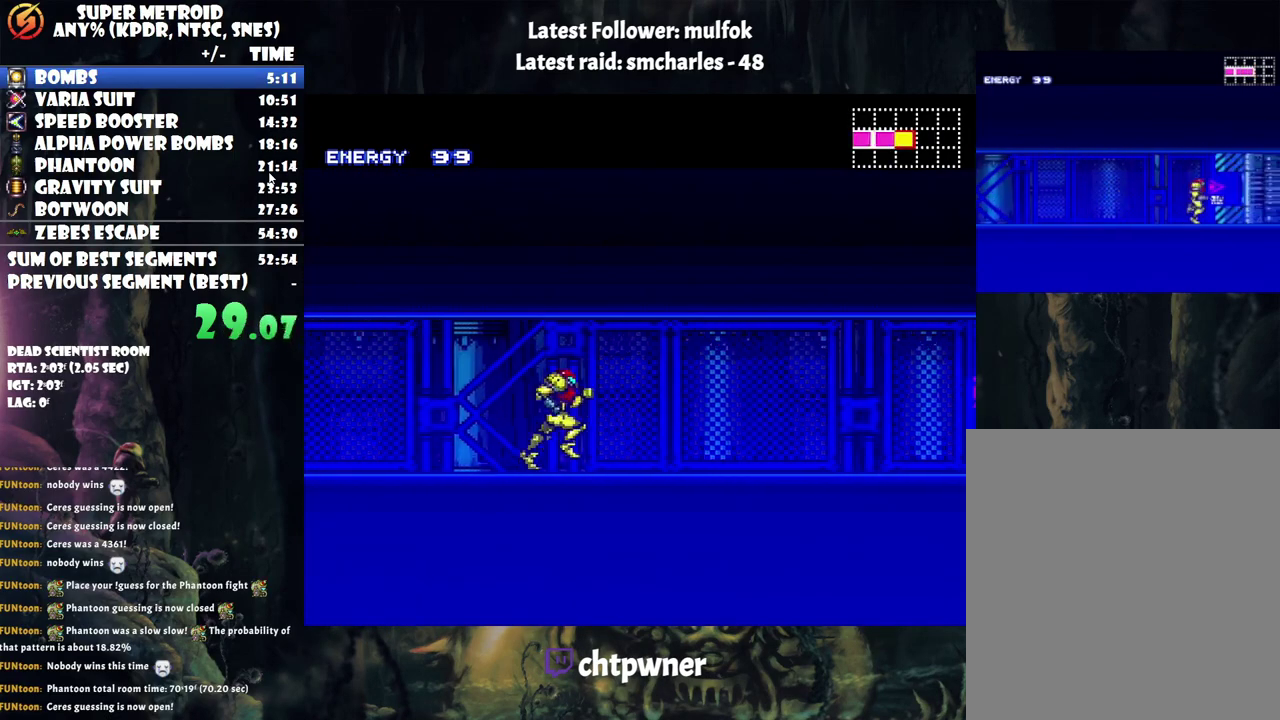
{"buttons": ["A", "R1"], "events": [[67, "R1", "up"], [100, "L1", "up"], [433, "DPAD_RIGHT", "up"], [483, "R1", "down"]]}
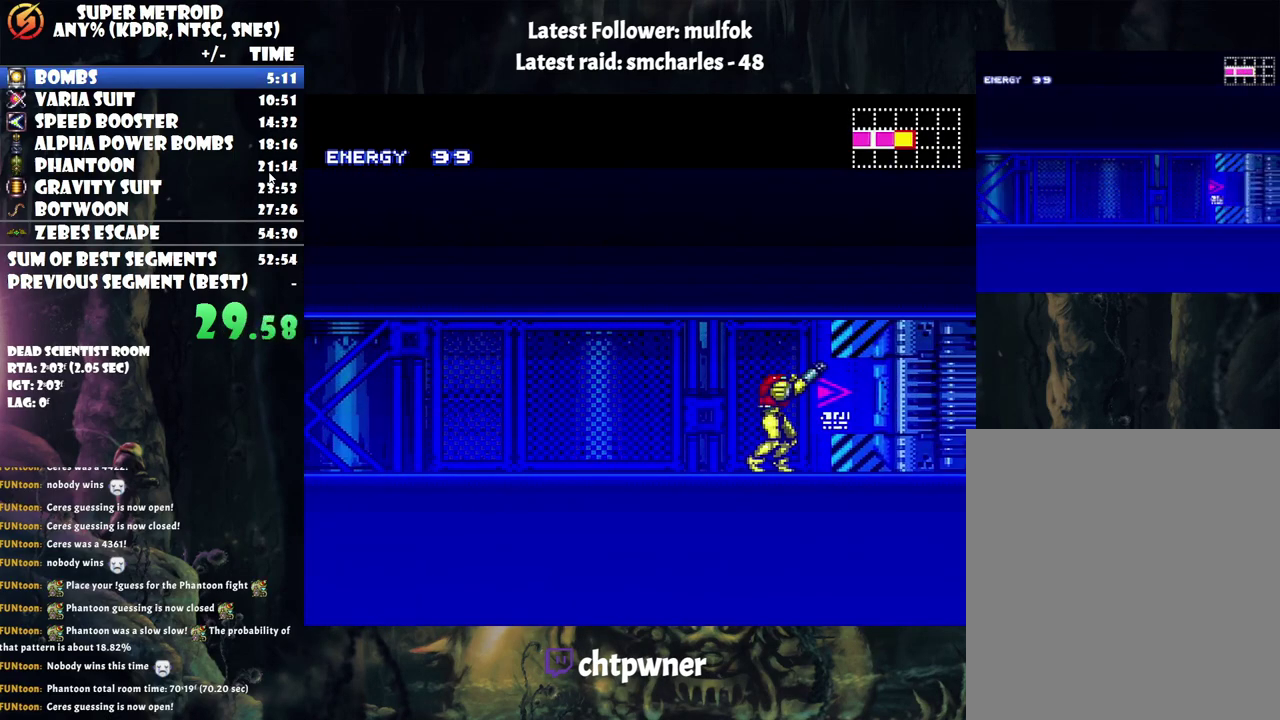
{"buttons": ["A", "DPAD_RIGHT"], "events": [[67, "R1", "up"], [133, "DPAD_RIGHT", "down"]]}
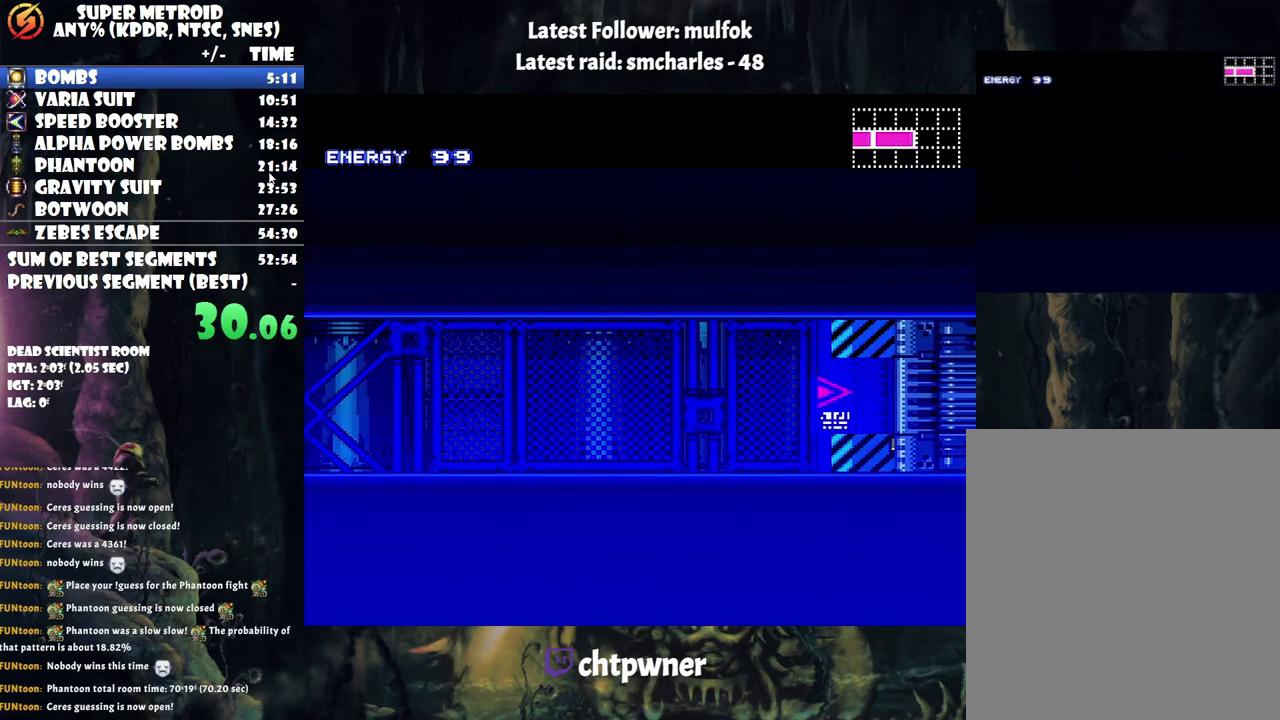
{"buttons": ["A", "DPAD_RIGHT"], "events": []}
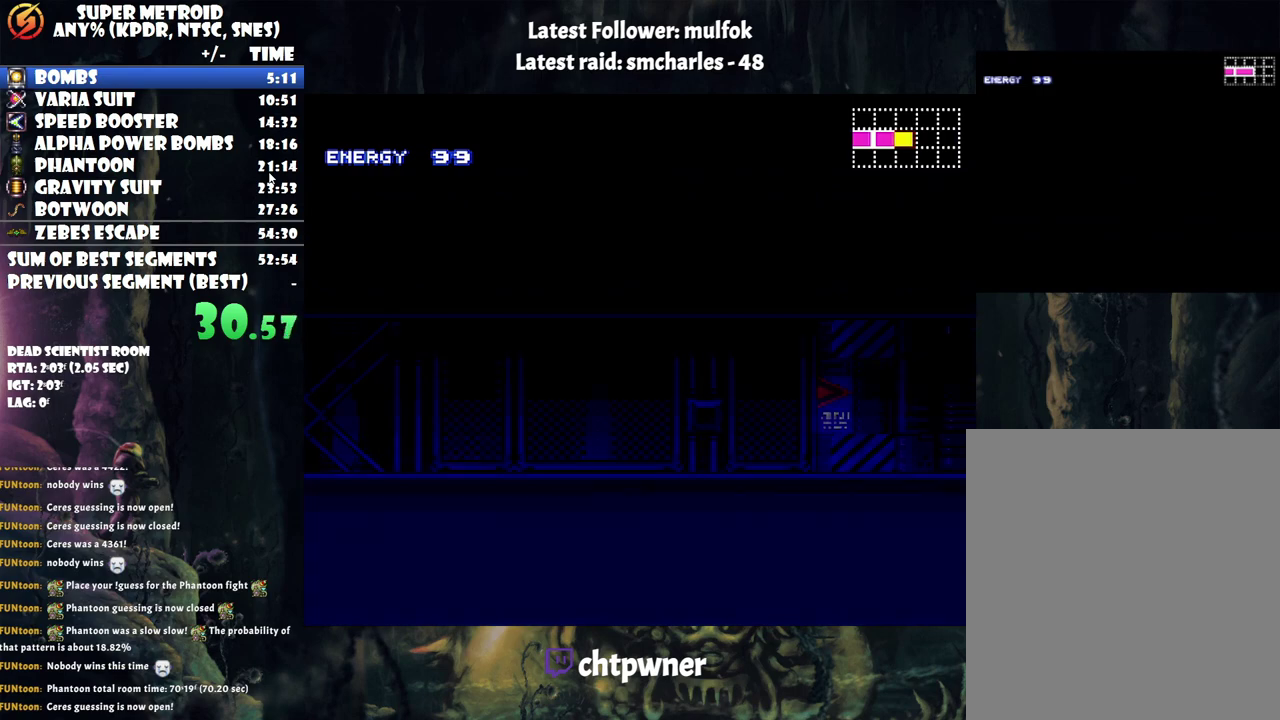
{"buttons": ["A", "DPAD_RIGHT"], "events": []}
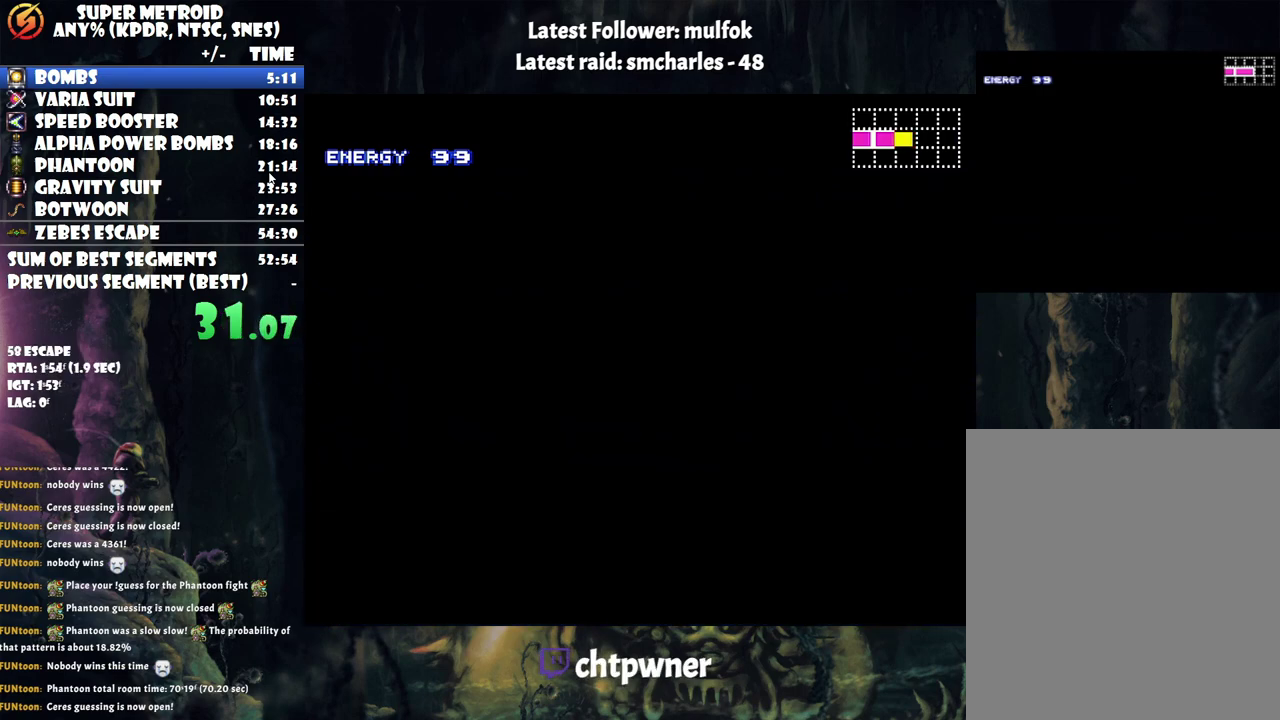
{"buttons": ["A", "DPAD_RIGHT"], "events": []}
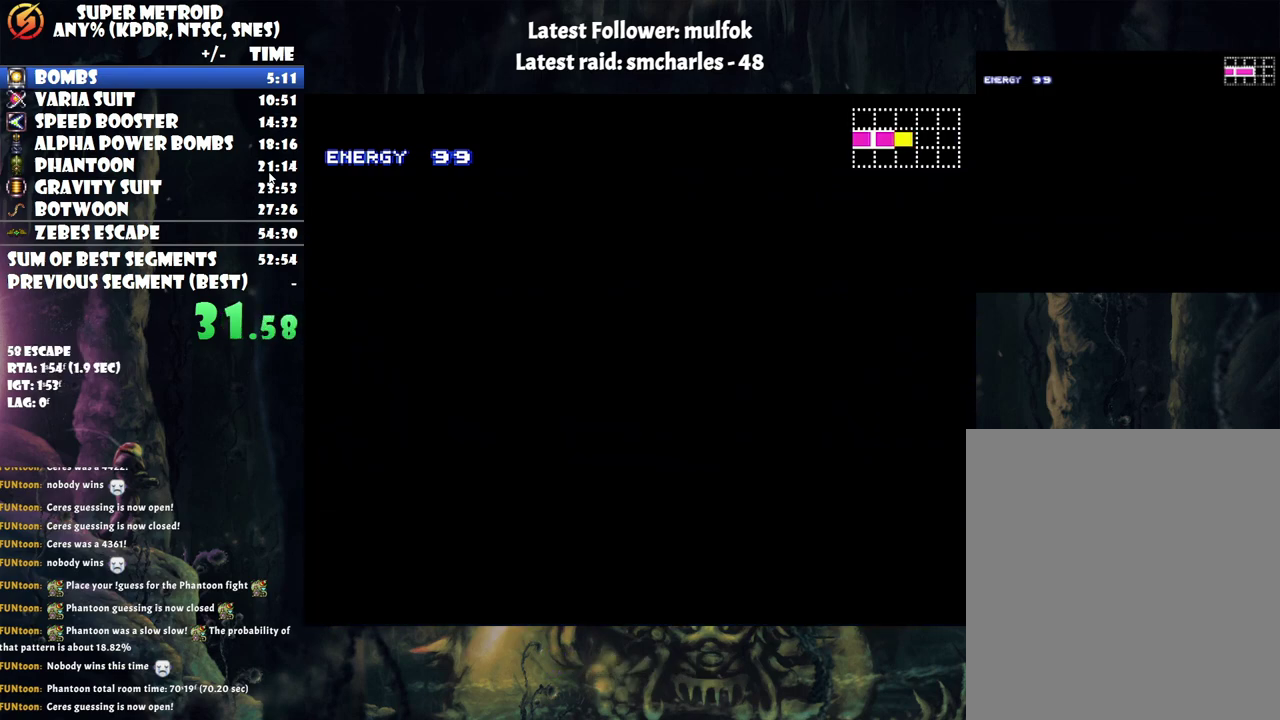
{"buttons": ["A", "DPAD_RIGHT"], "events": []}
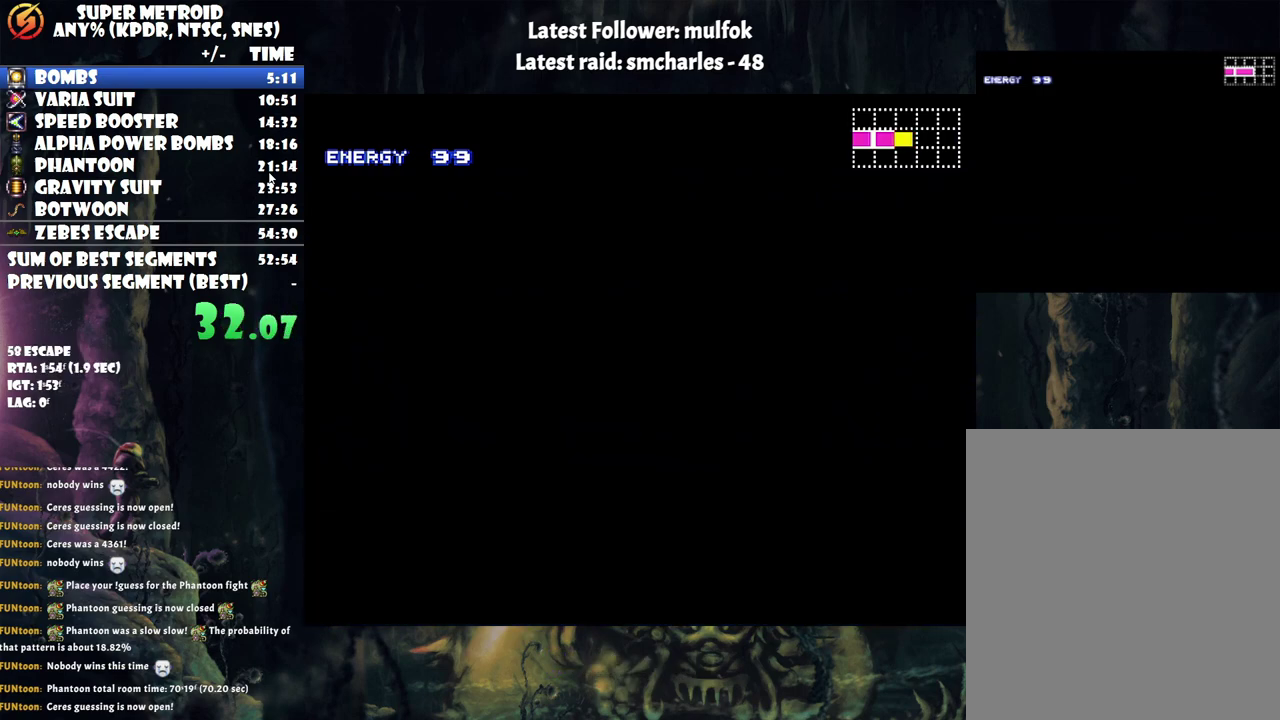
{"buttons": ["A", "DPAD_RIGHT"], "events": []}
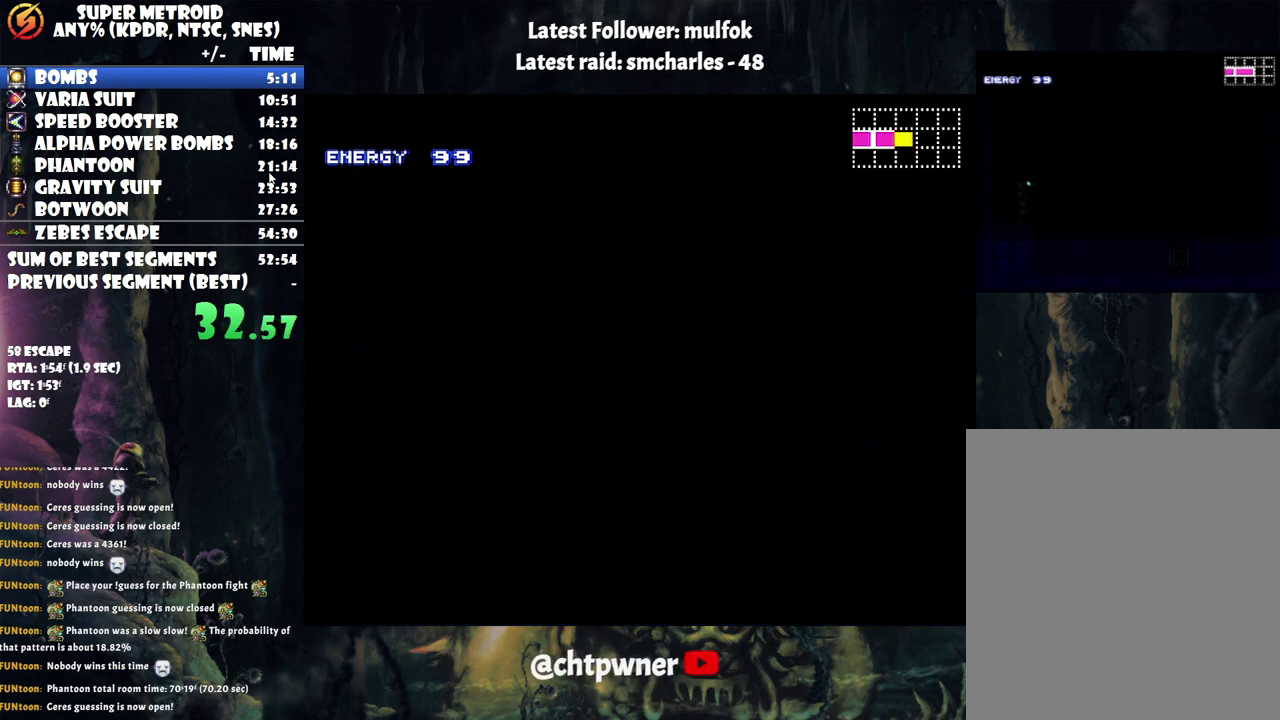
{"buttons": ["A", "DPAD_RIGHT"], "events": []}
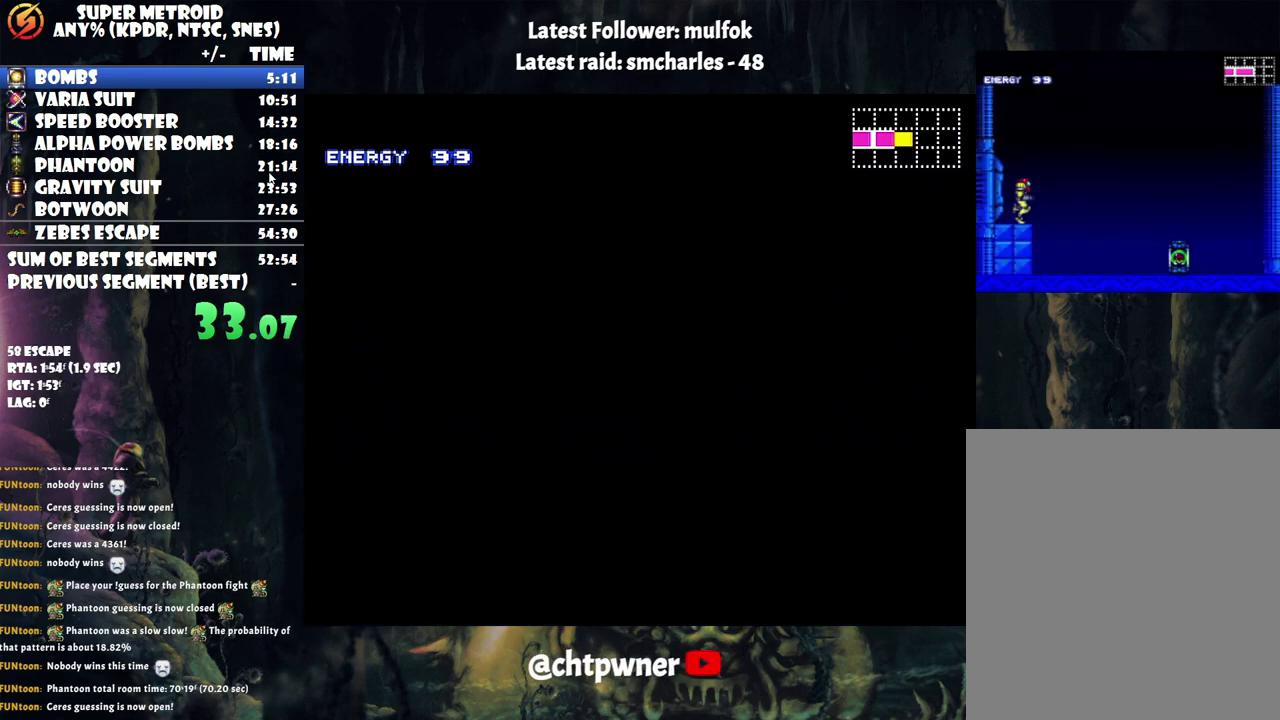
{"buttons": ["A", "DPAD_RIGHT"], "events": []}
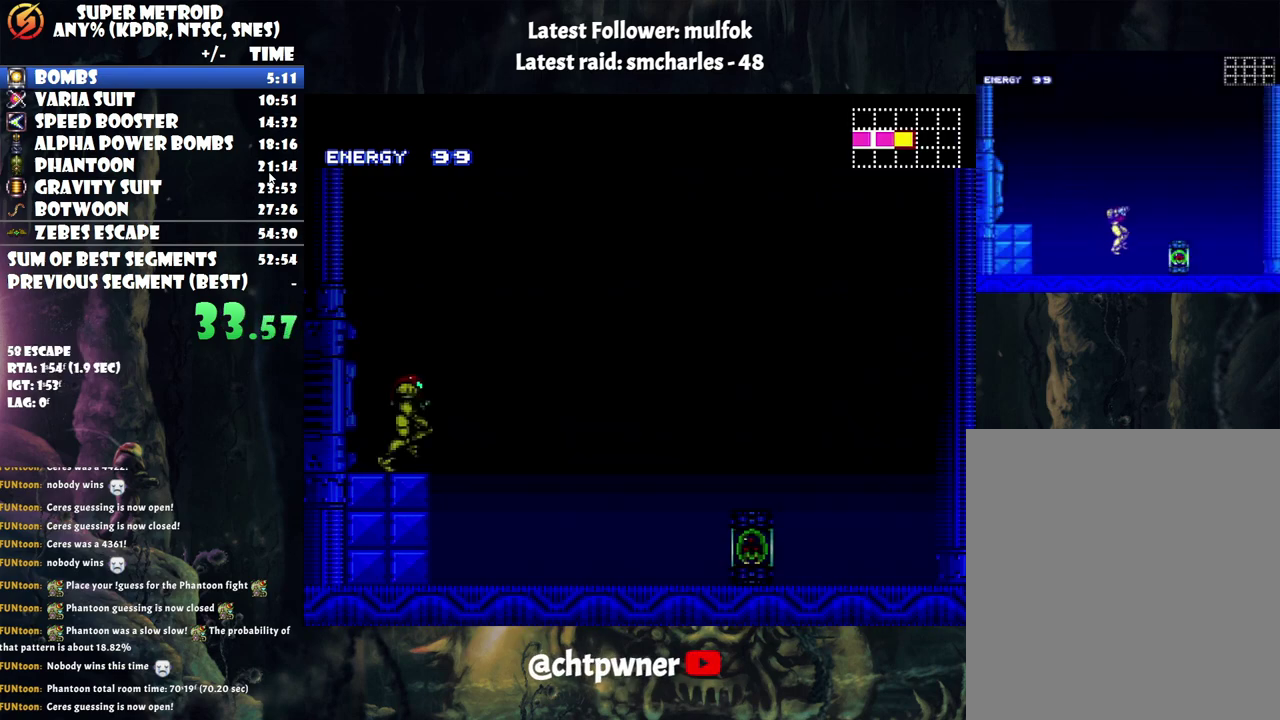
{"buttons": ["A", "DPAD_RIGHT"], "events": []}
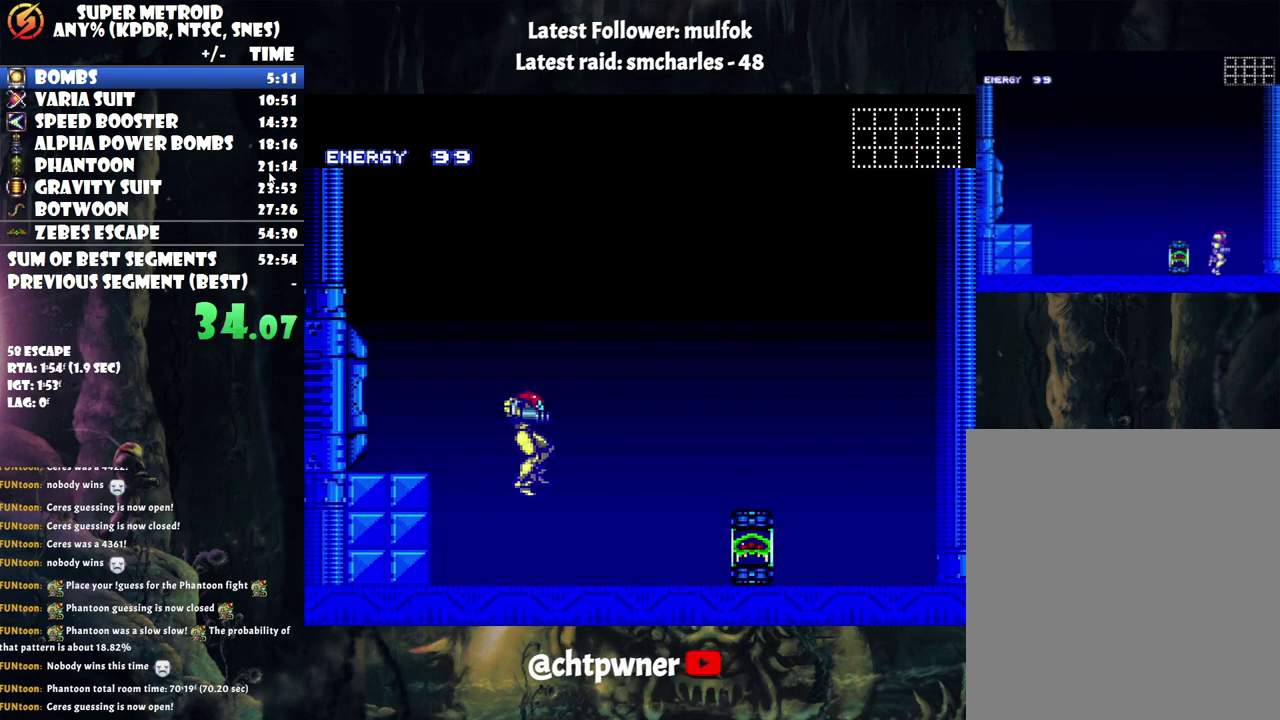
{"buttons": ["A", "DPAD_RIGHT"], "events": []}
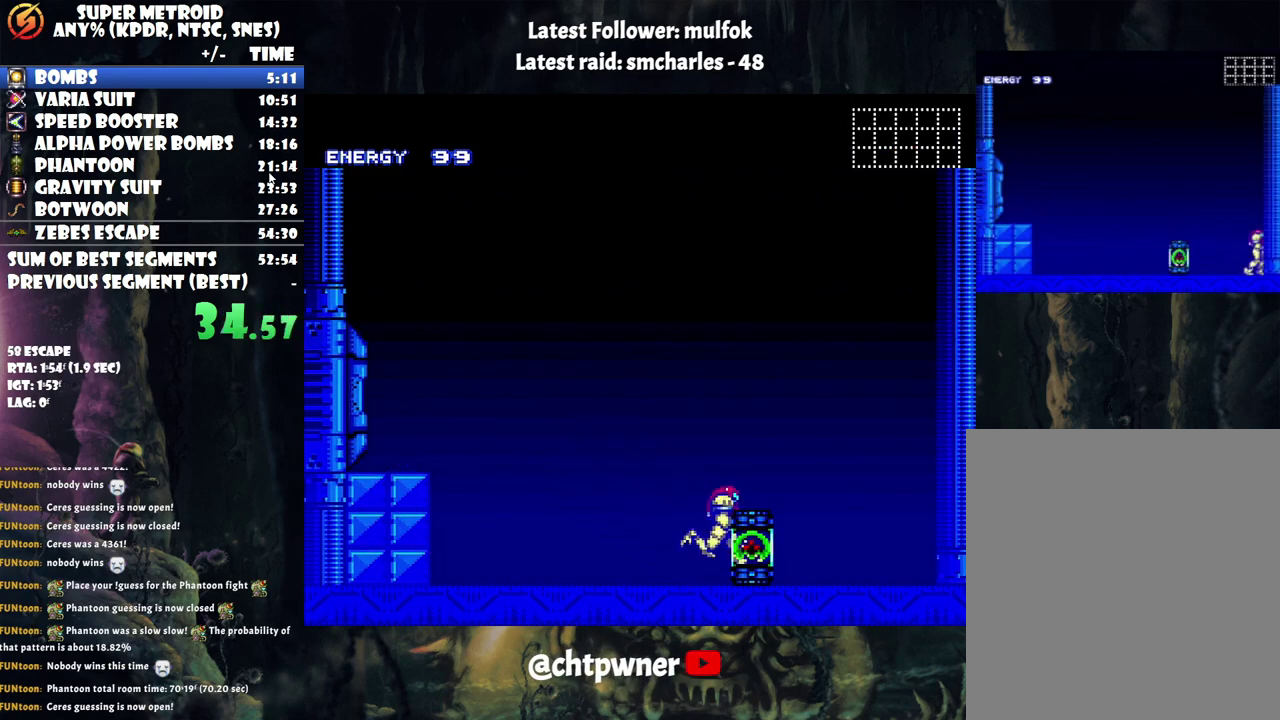
{"buttons": ["A", "DPAD_RIGHT"], "events": []}
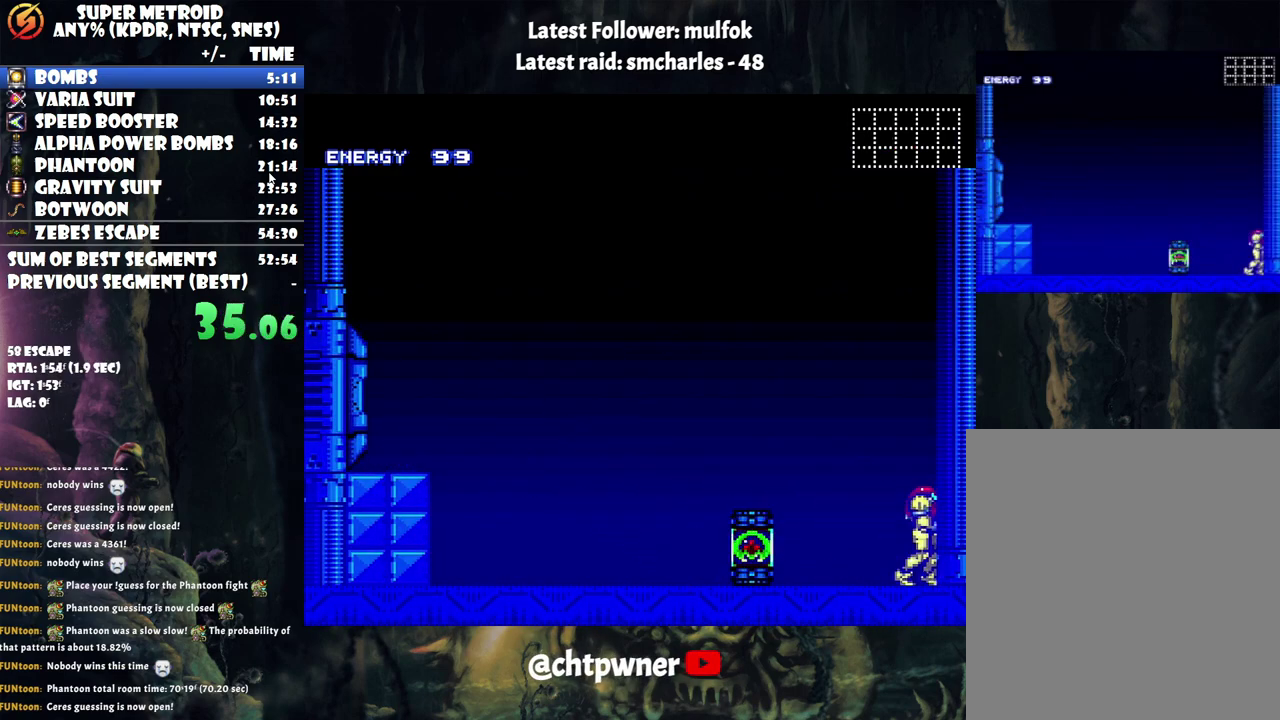
{"buttons": [], "events": [[167, "A", "up"], [317, "DPAD_RIGHT", "up"]]}